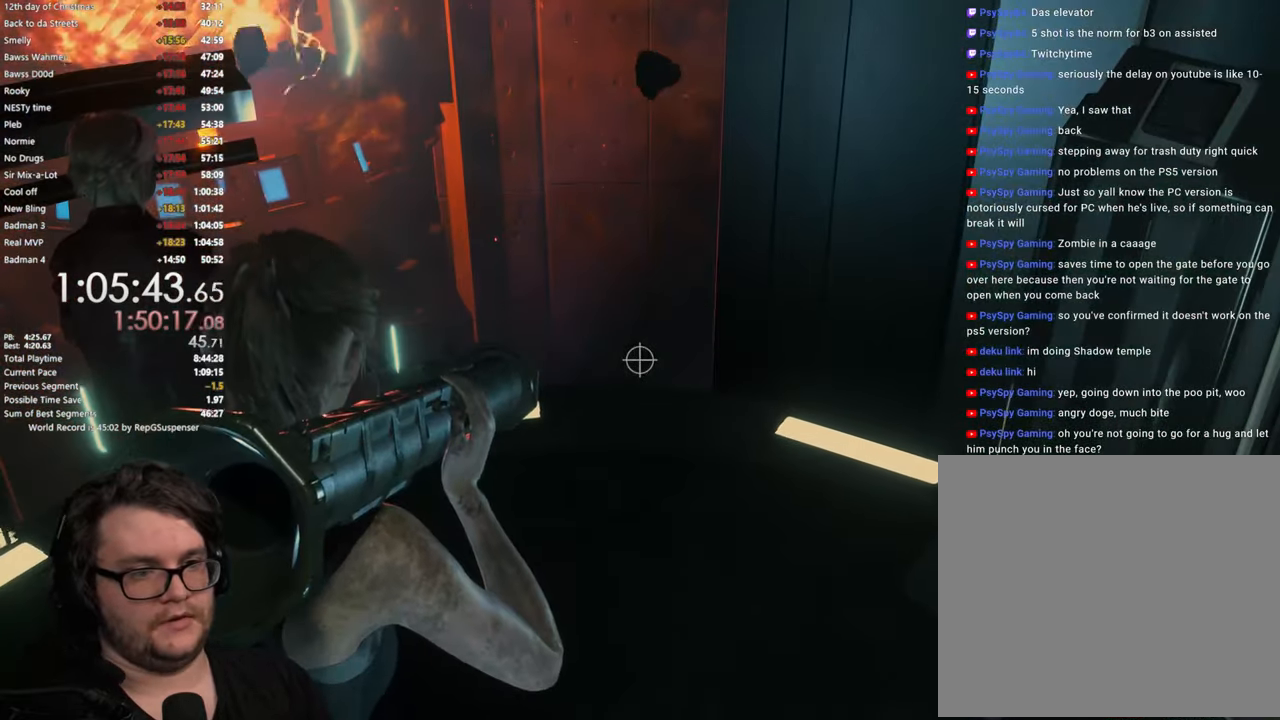
Gameplay with a controller (PlayStation layout); each line is a JSON object with the inputs held at the frame after it. "button_events" lists button changes between this image and that frame as [ms after this image, input, new state], when the widget could be followed in between (sticks are given only as held states).
{"buttons": [], "left_stick": "center", "right_stick": "down-right", "button_events": [[84, "R2", "down"], [217, "R2", "up"], [301, "L2", "up"]]}
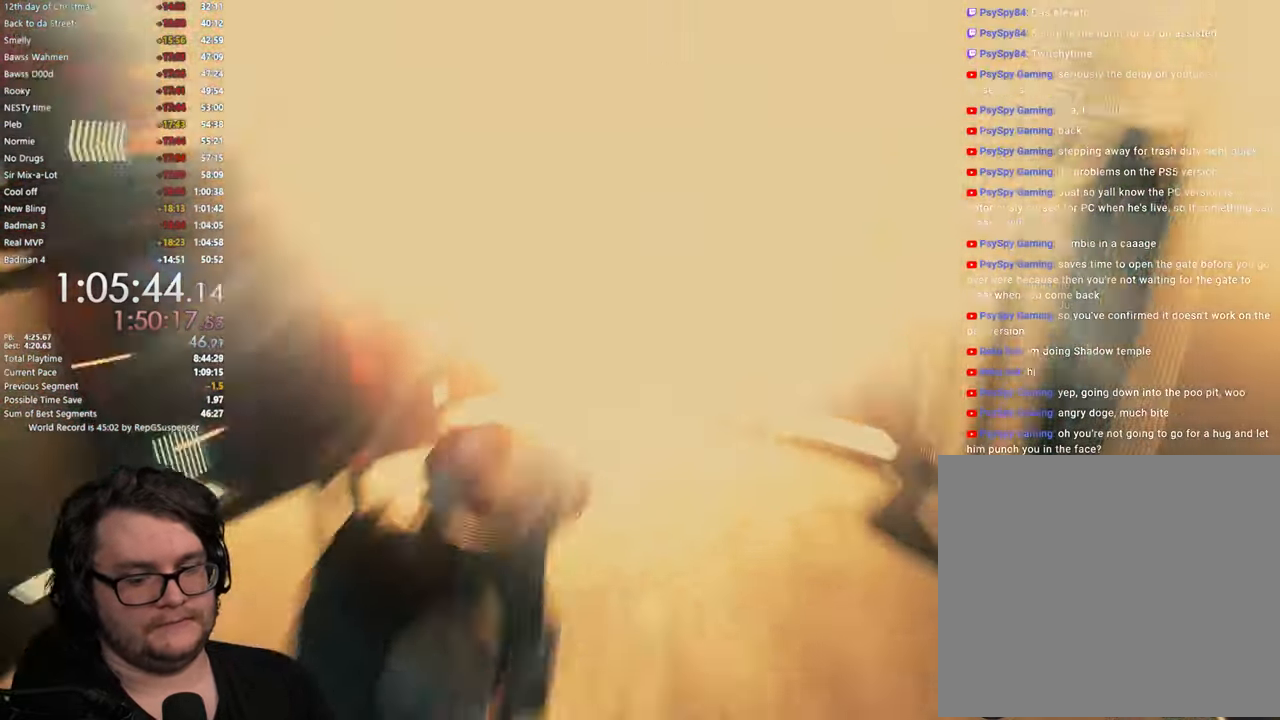
{"buttons": [], "left_stick": "center", "right_stick": "center", "button_events": []}
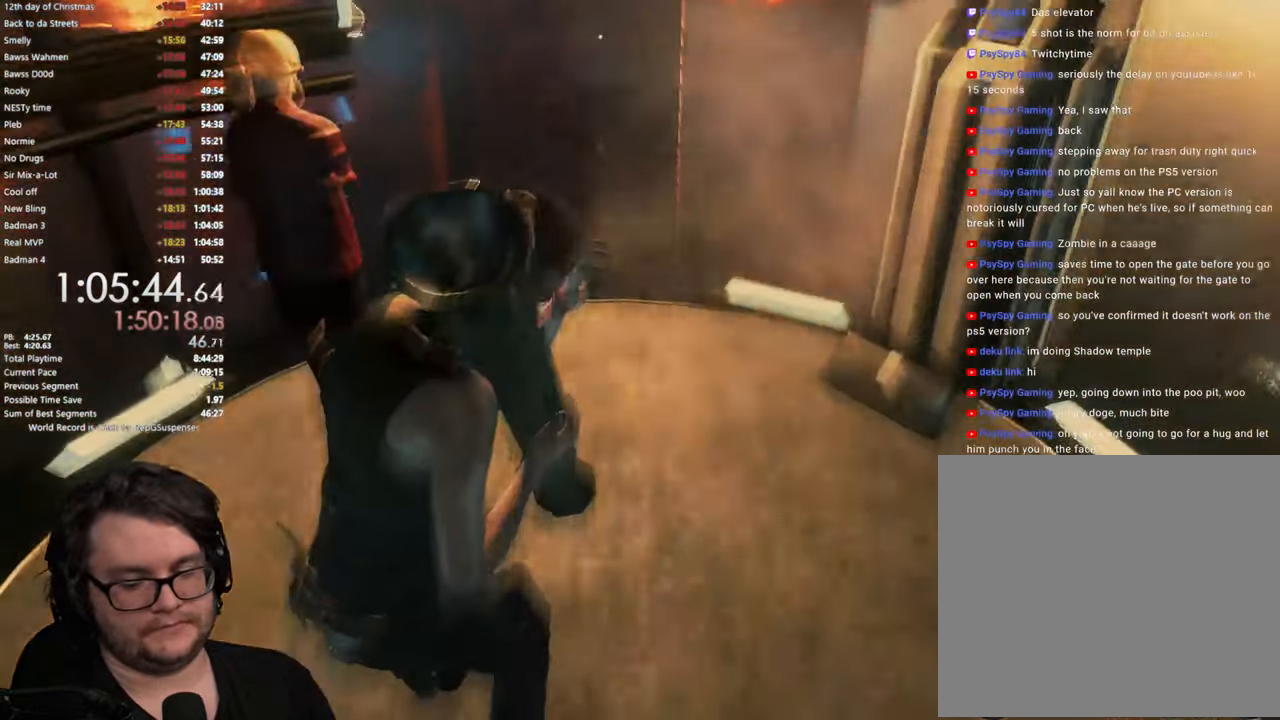
{"buttons": [], "left_stick": "center", "right_stick": "center", "button_events": []}
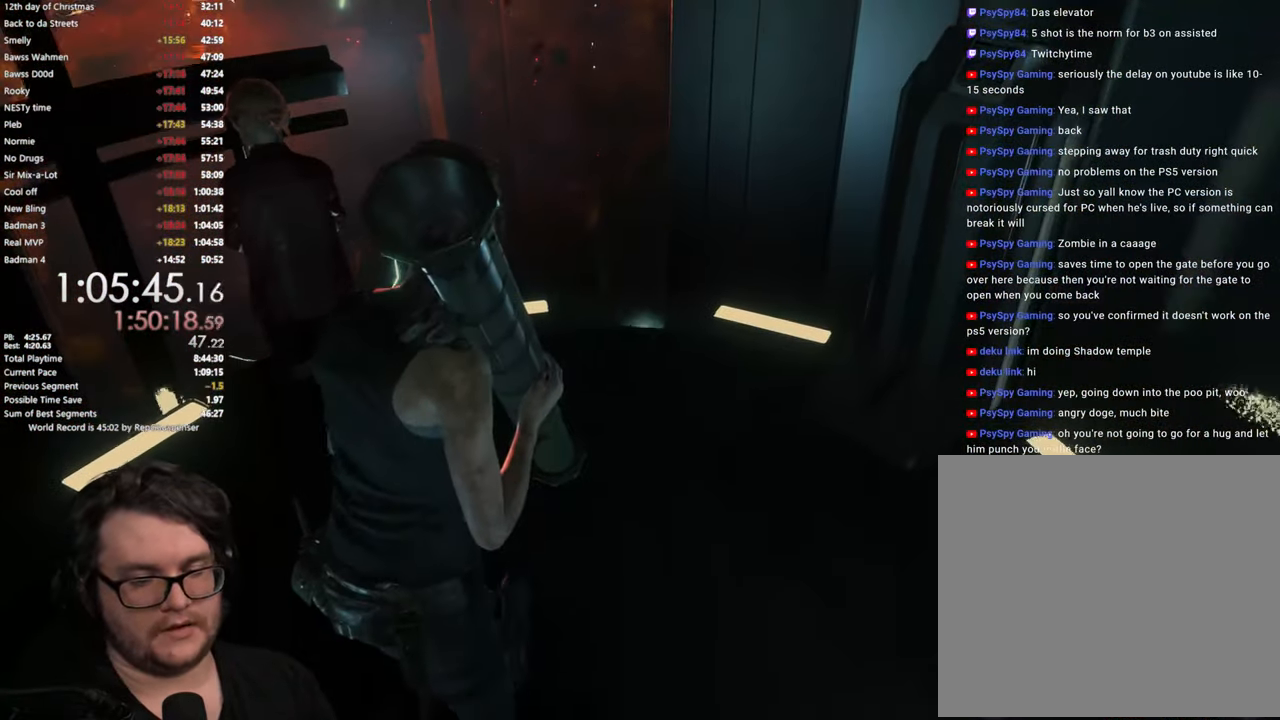
{"buttons": [], "left_stick": "center", "right_stick": "center", "button_events": []}
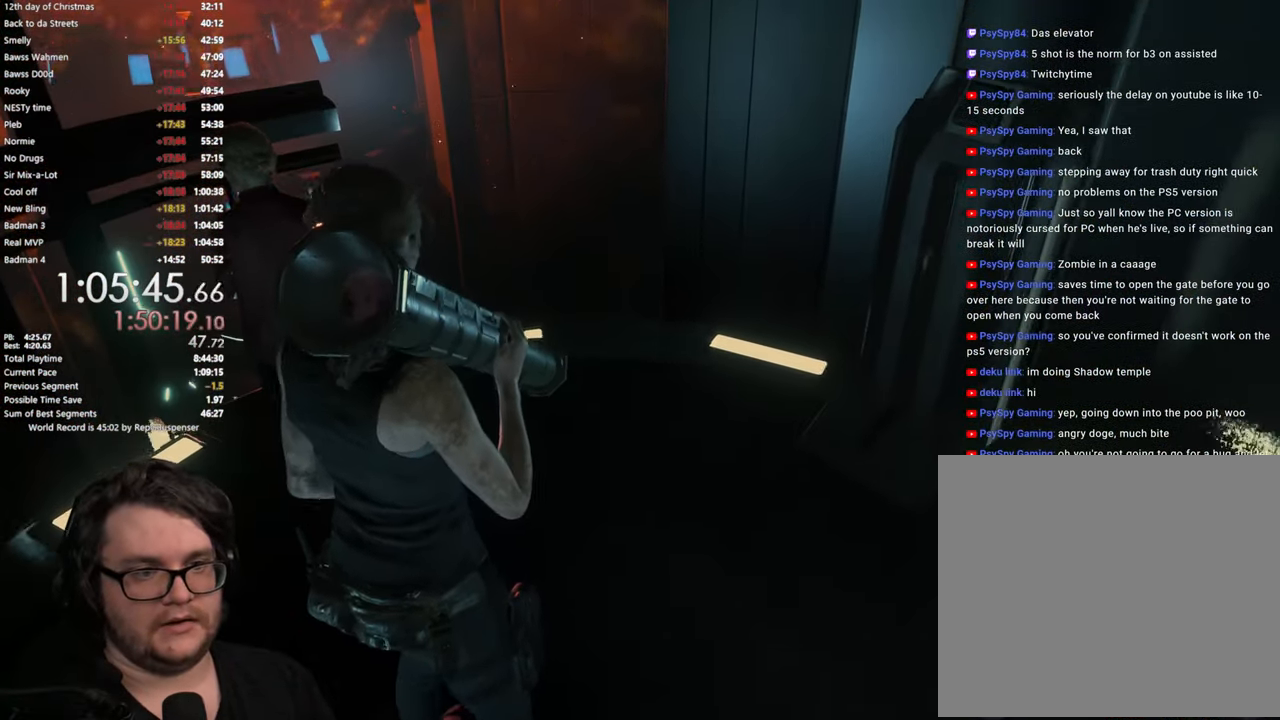
{"buttons": [], "left_stick": "center", "right_stick": "center", "button_events": []}
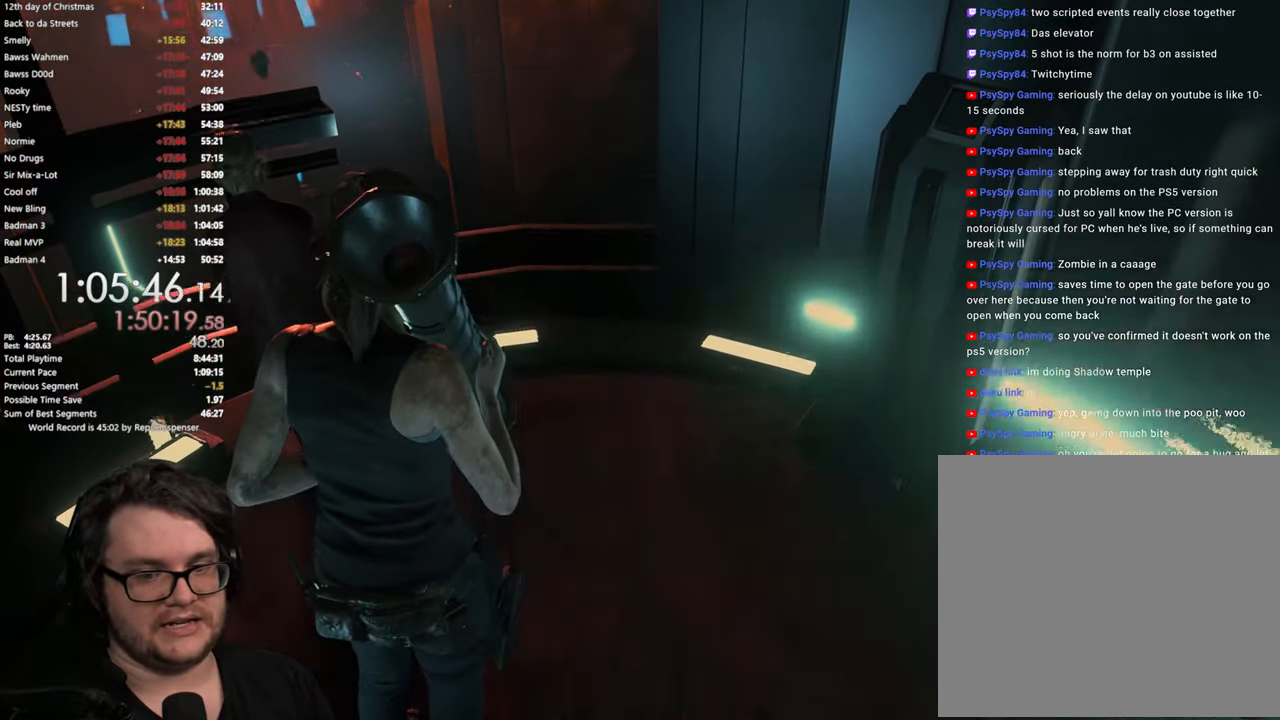
{"buttons": [], "left_stick": "center", "right_stick": "center", "button_events": []}
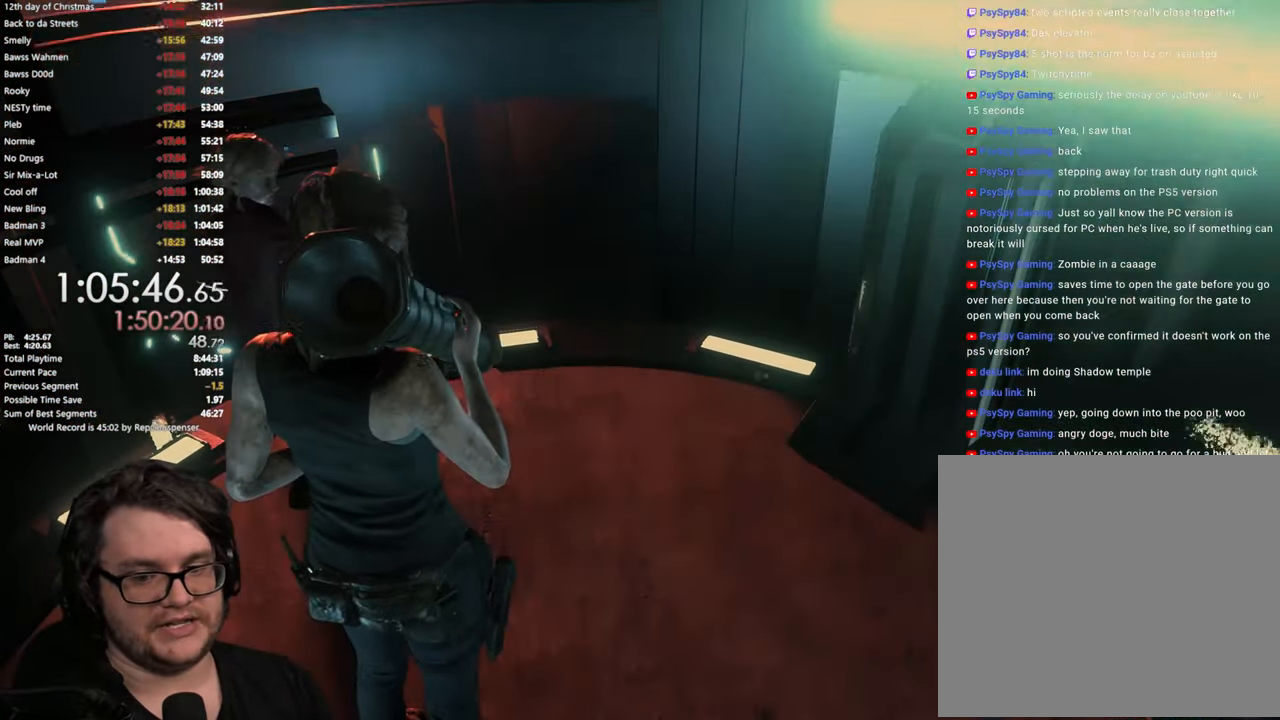
{"buttons": [], "left_stick": "up-right", "right_stick": "center", "button_events": []}
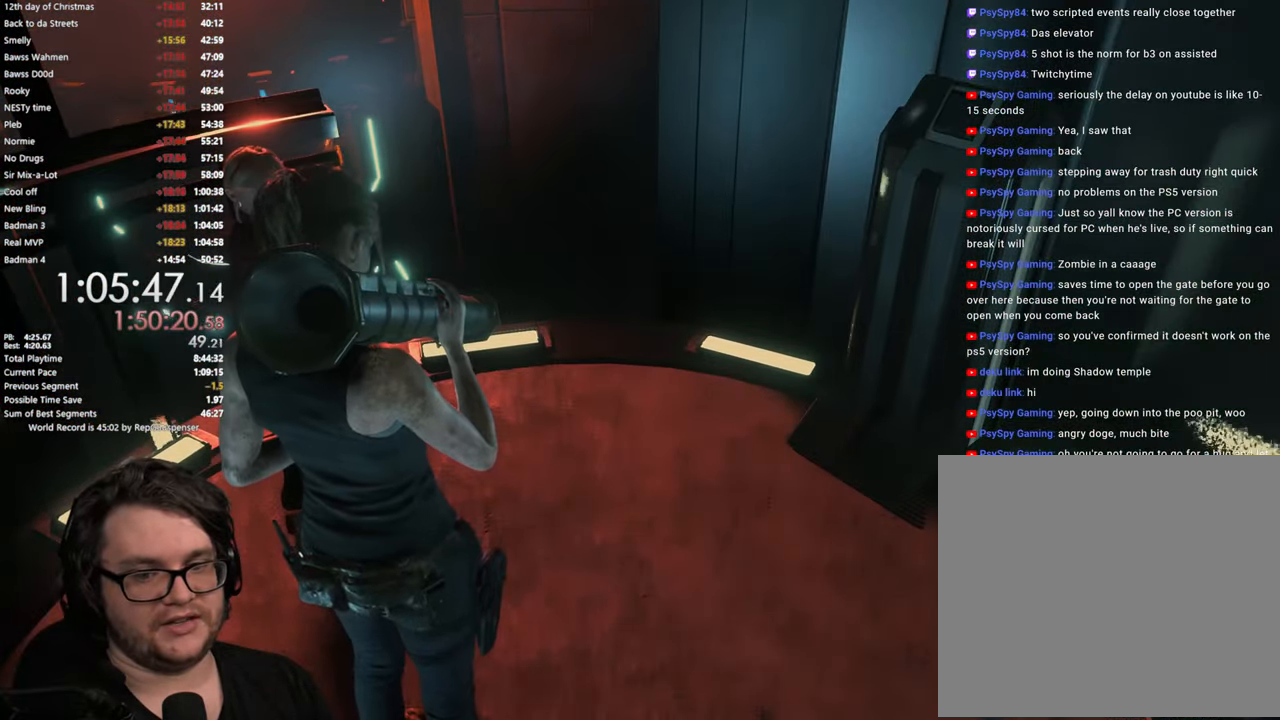
{"buttons": [], "left_stick": "center", "right_stick": "center", "button_events": []}